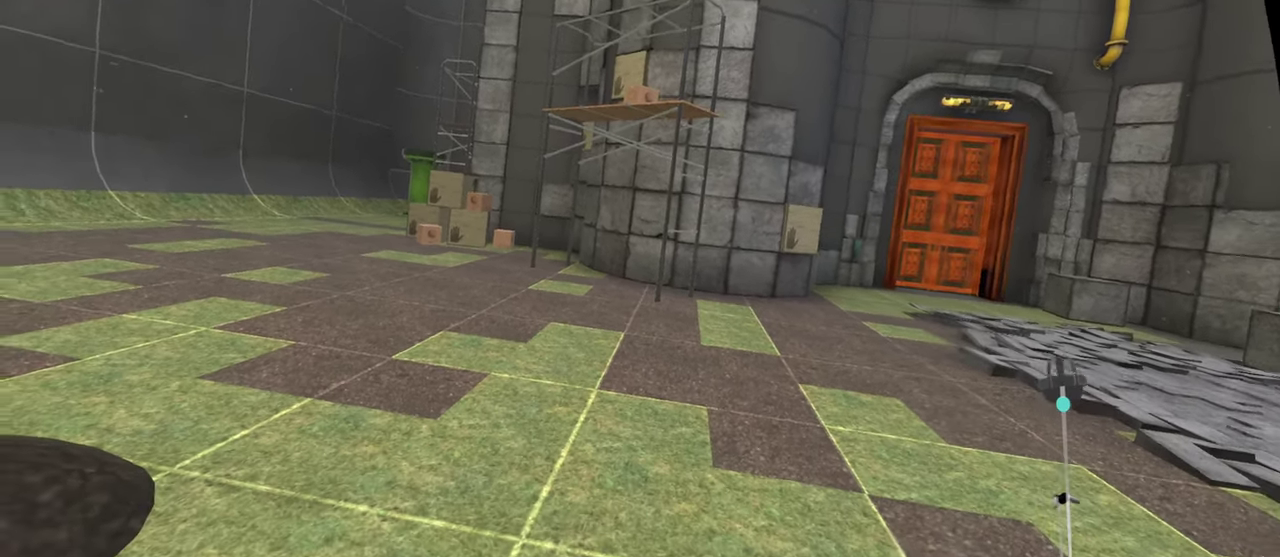
Gameplay with a controller; each line is a JSON object with the inputs held at the frame after it. "events" lists button and stick changes between this image and that frame as [ms after this image, input, new state], when the widget could be followed in between. This overlay highlights the sticks when they move; stick clicks (L3 R3) are not distinguishable. Not read: A L3 R2 R3 X.
{"buttons": [], "left_stick": "center", "right_stick": "center", "events": []}
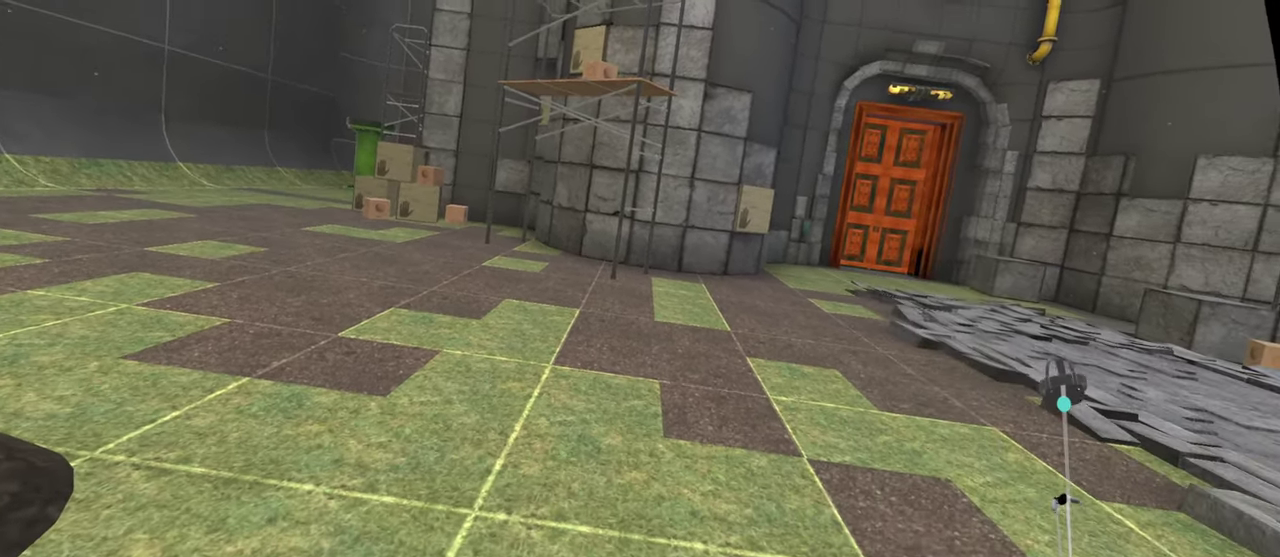
{"buttons": [], "left_stick": "center", "right_stick": "center", "events": []}
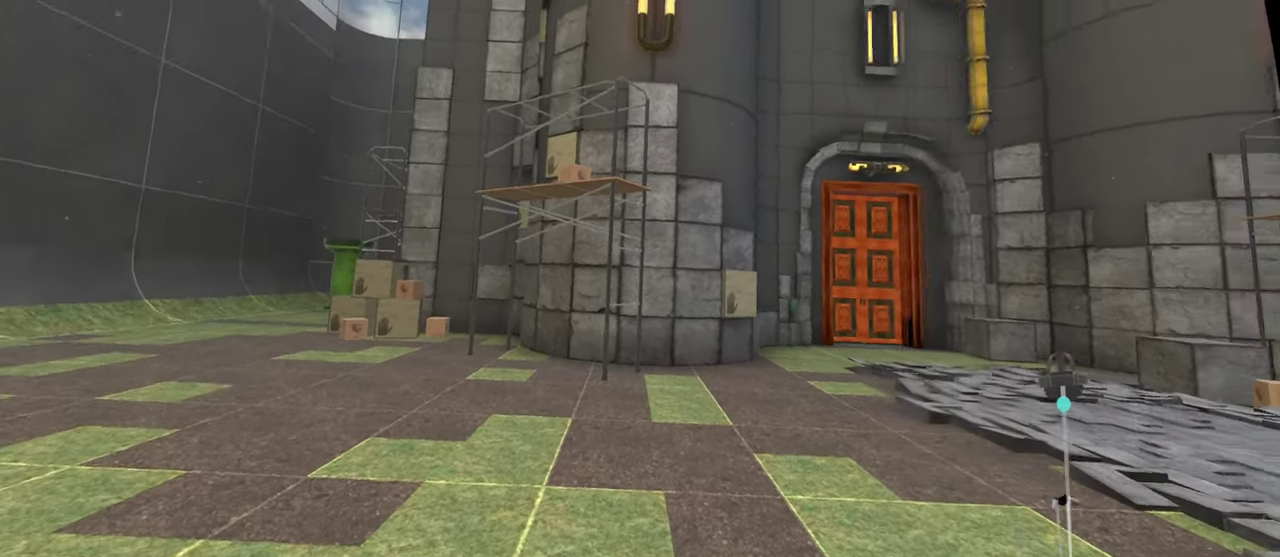
{"buttons": [], "left_stick": "right", "right_stick": "center"}
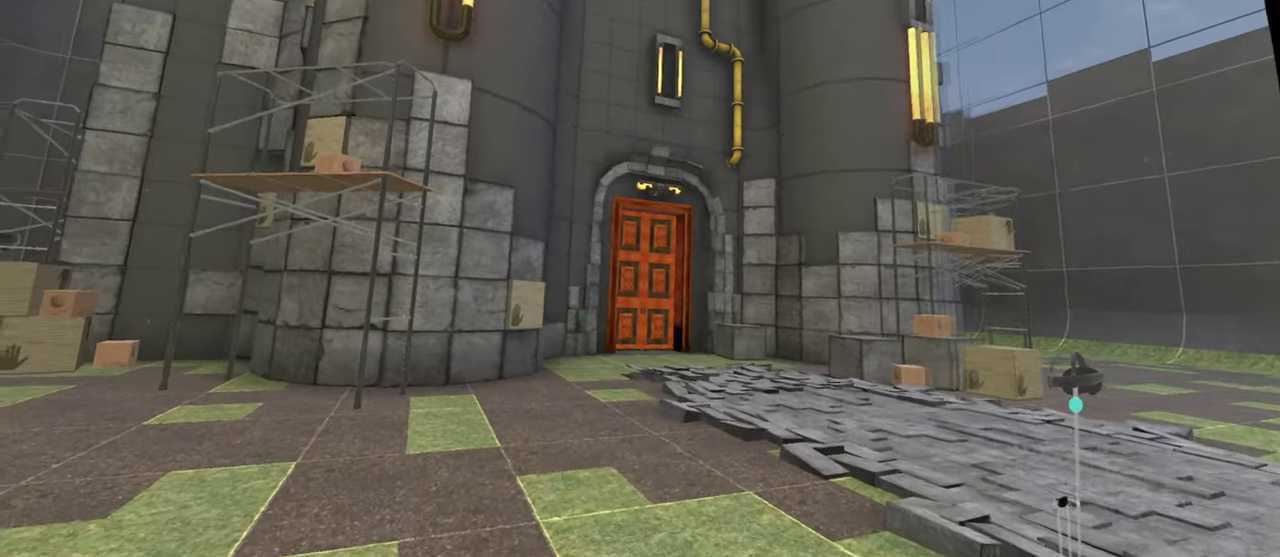
{"buttons": [], "left_stick": "down", "right_stick": "center", "events": [[17, "left_stick", "down-right"], [184, "left_stick", "down"], [300, "left_stick", "down-right"], [467, "left_stick", "down"]]}